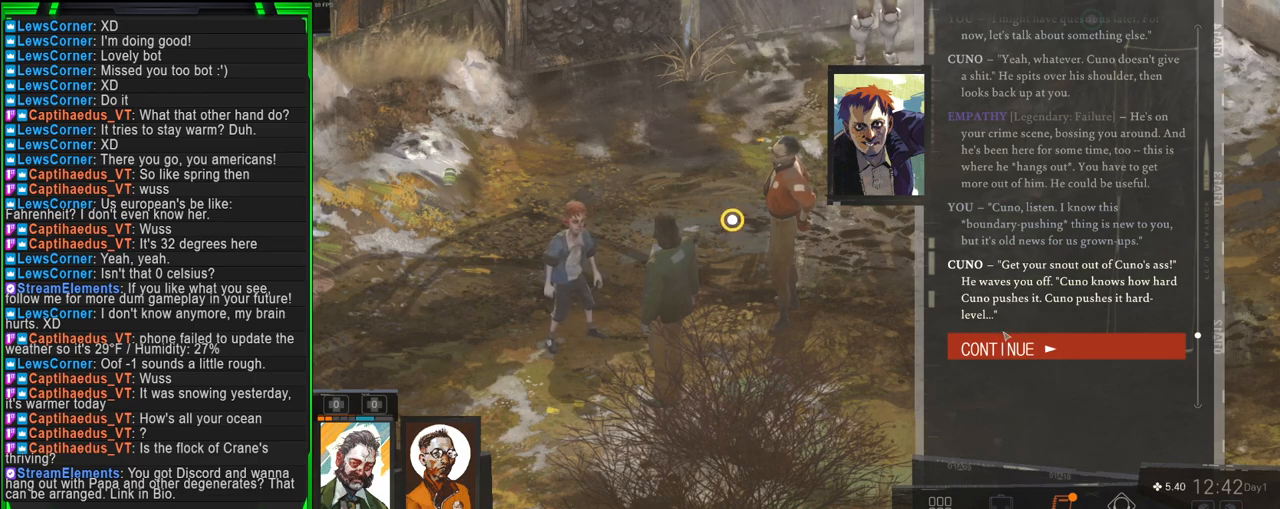
Gameplay with keyboard and mouse; each line is a JSON object with the keys and mouse buttons held at the frame after it. "events" lists presses ("down") and releases ("up") of "1", "2", "3", "4", "5", "a", "alt", "b", "c", "ctrl", "d", "e", "f", "g", "q", "r", "s", "shift", "space", "t", "tab", "tilde", "v", "w", "x", "z", "mouse_left", "mouse_wheel", "mouse_right", "mouse_mb4" and "mouse_mb5" between this image and that frame as [ms after this image, input, new state], when the widget could be followed in between. "mouse_left", "mouse_wheel", "mouse_right", "mouse_mb4", "mouse_mb5" = the "left", "wheel", "right", "mb4", "mb5" buttons of the "mouse" list. No other keys are recorded. "wheel" means that the mouse wheel is clicked or scrolled. Mouse movement is not recorded.
{"keys": [], "mouse": [], "events": [[317, "mouse_left", "down"], [400, "mouse_left", "up"]]}
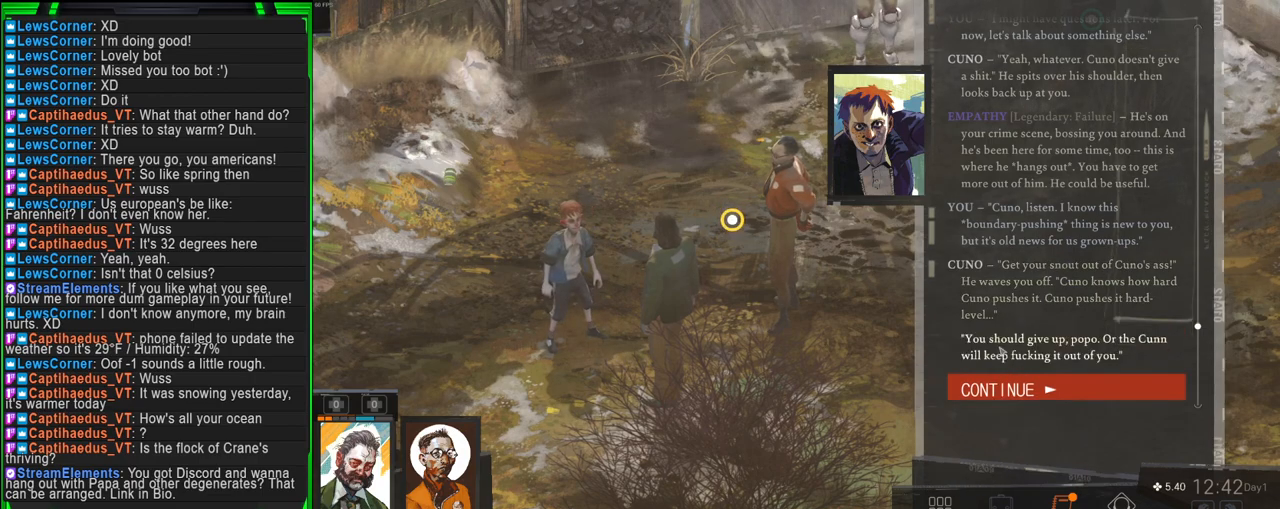
{"keys": [], "mouse": [], "events": []}
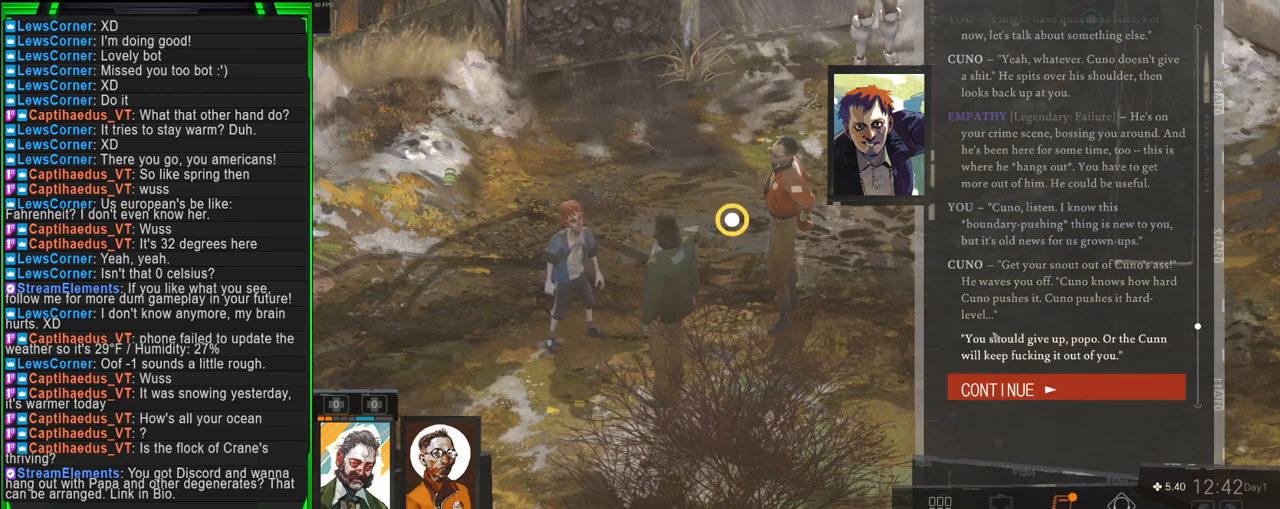
{"keys": [], "mouse": [], "events": []}
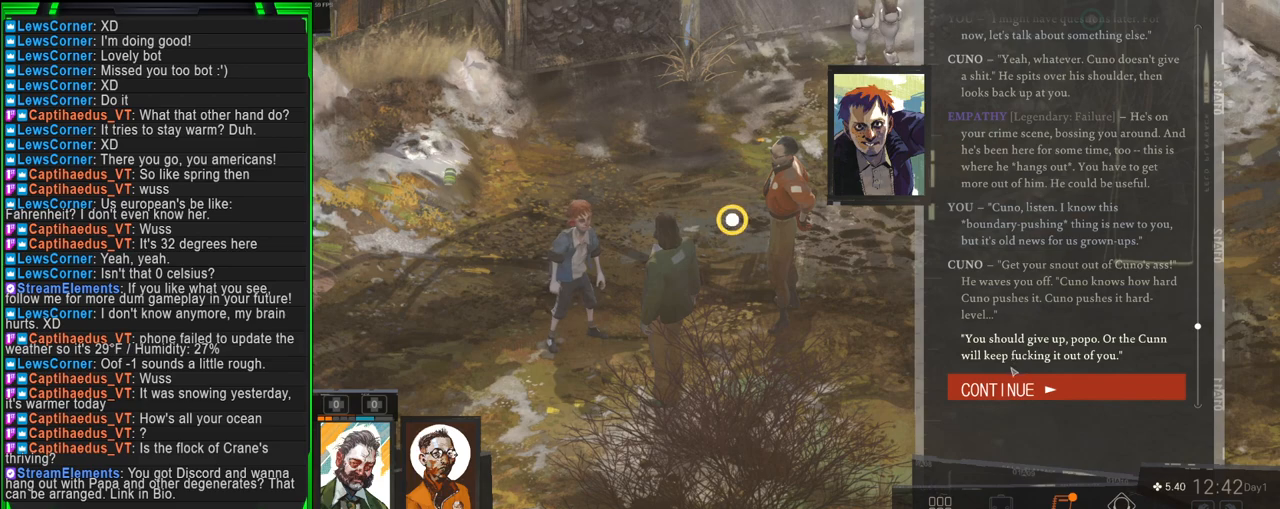
{"keys": [], "mouse": [], "events": []}
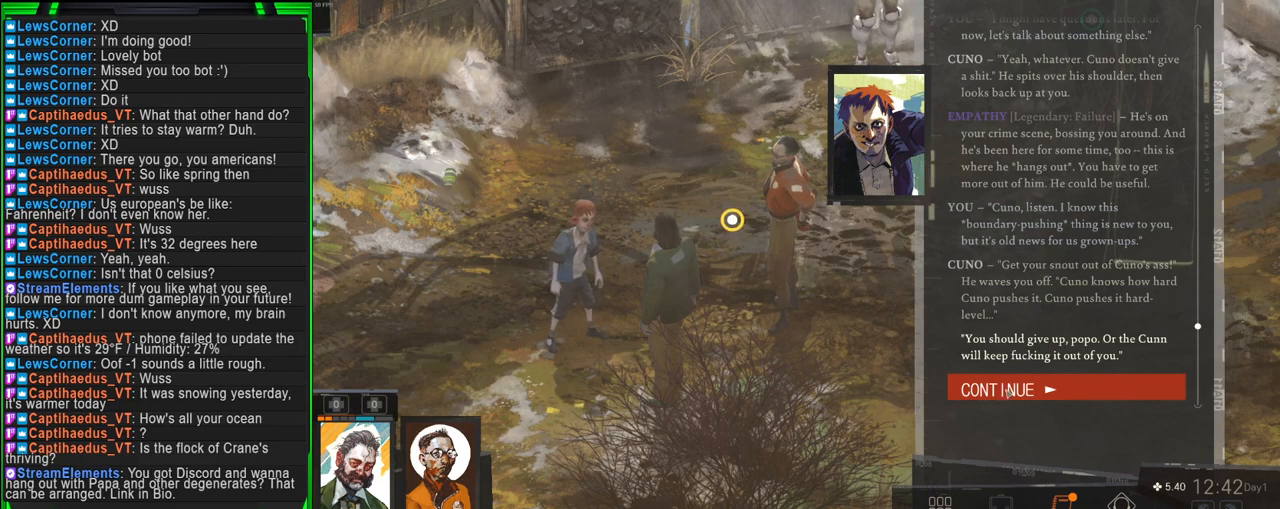
{"keys": [], "mouse": [], "events": []}
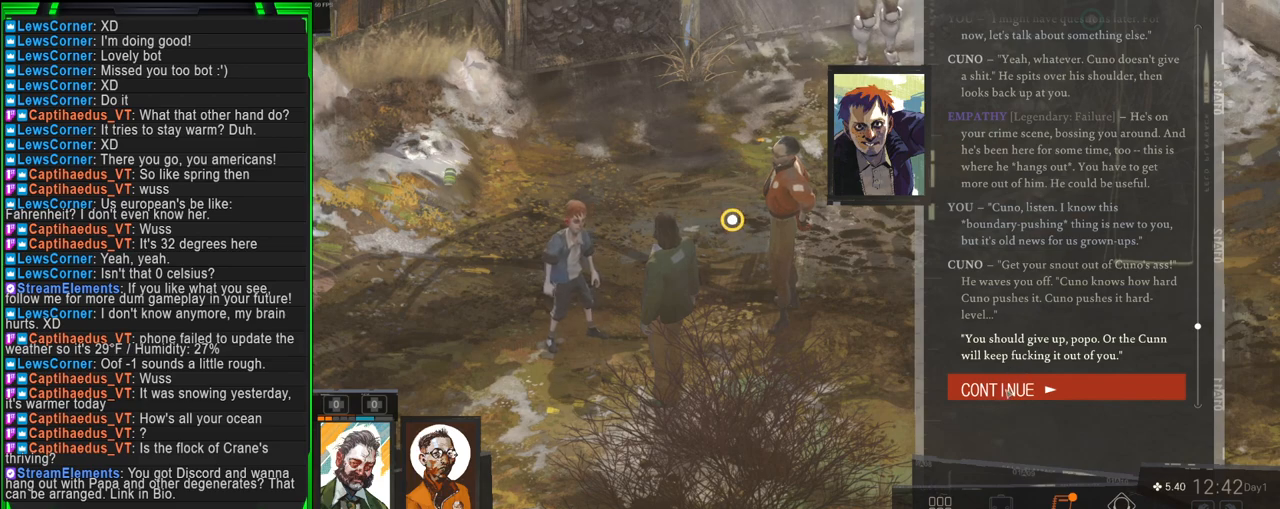
{"keys": [], "mouse": [], "events": []}
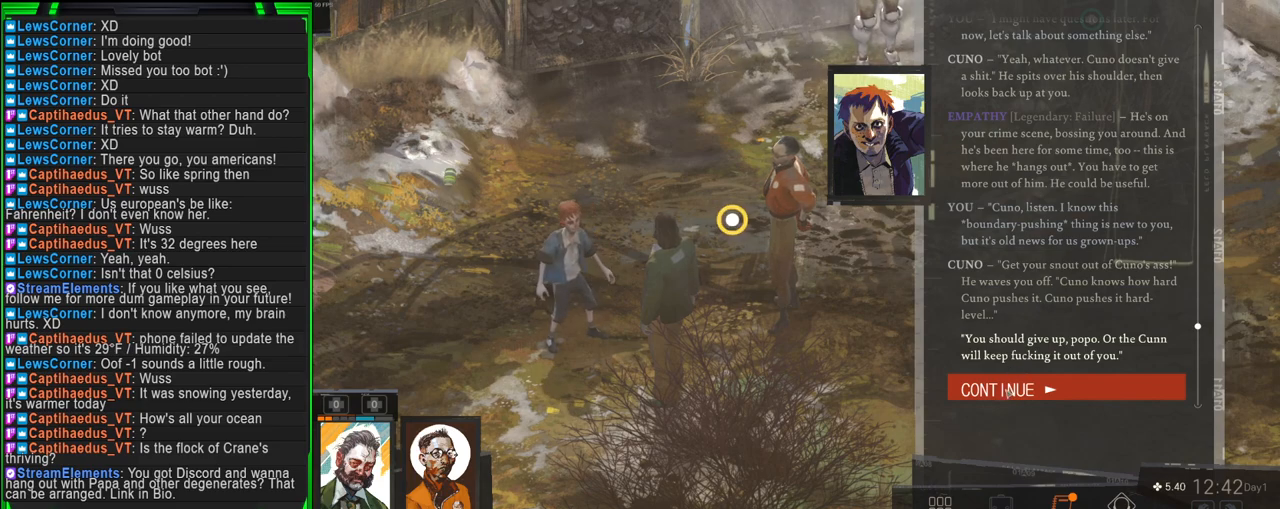
{"keys": [], "mouse": [], "events": []}
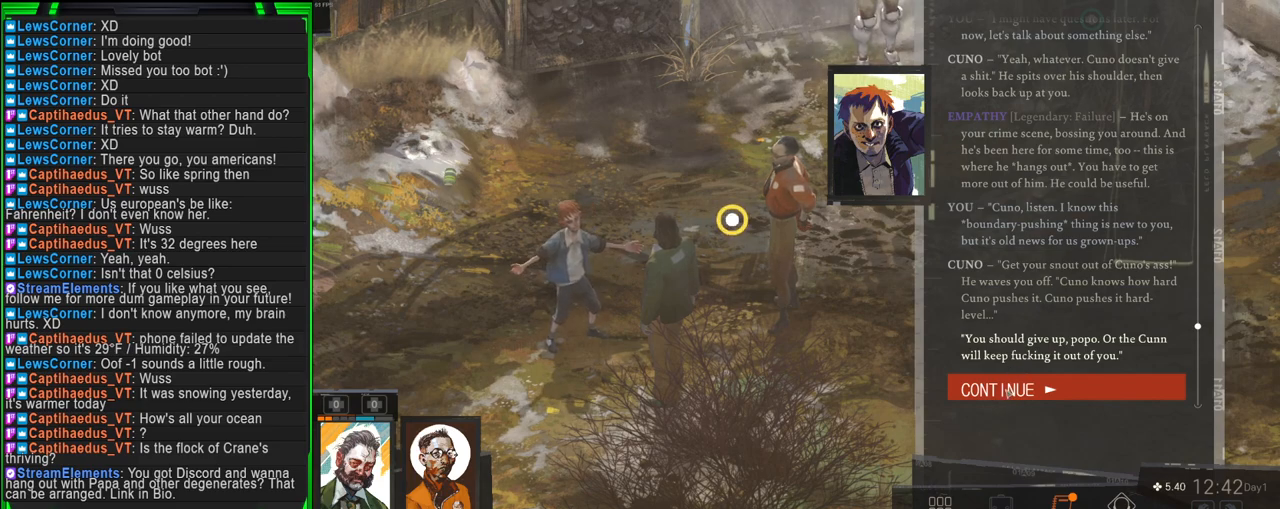
{"keys": [], "mouse": [], "events": []}
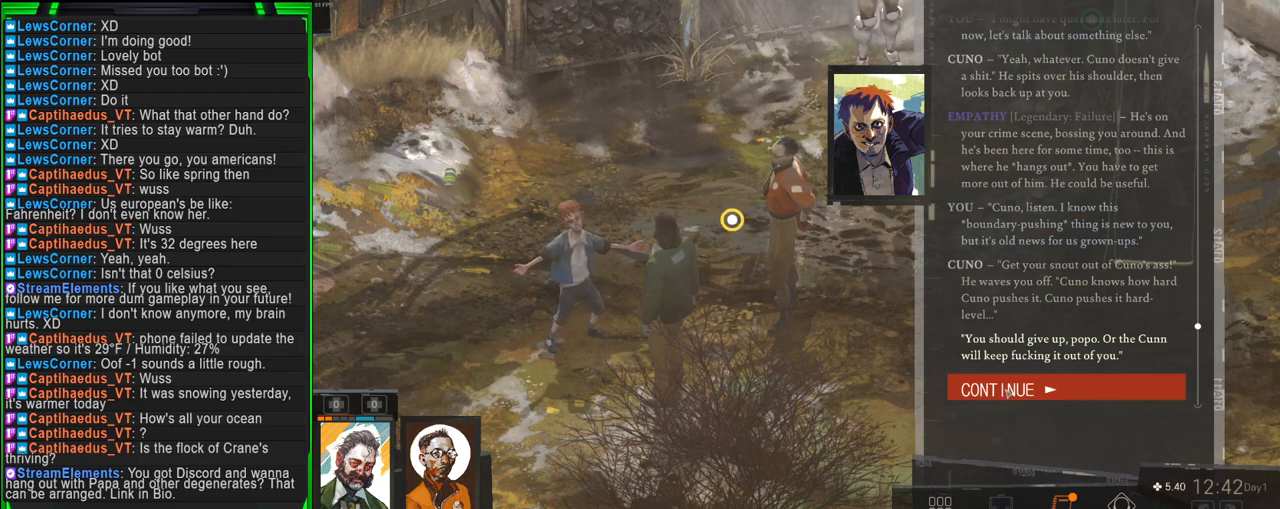
{"keys": [], "mouse": [], "events": []}
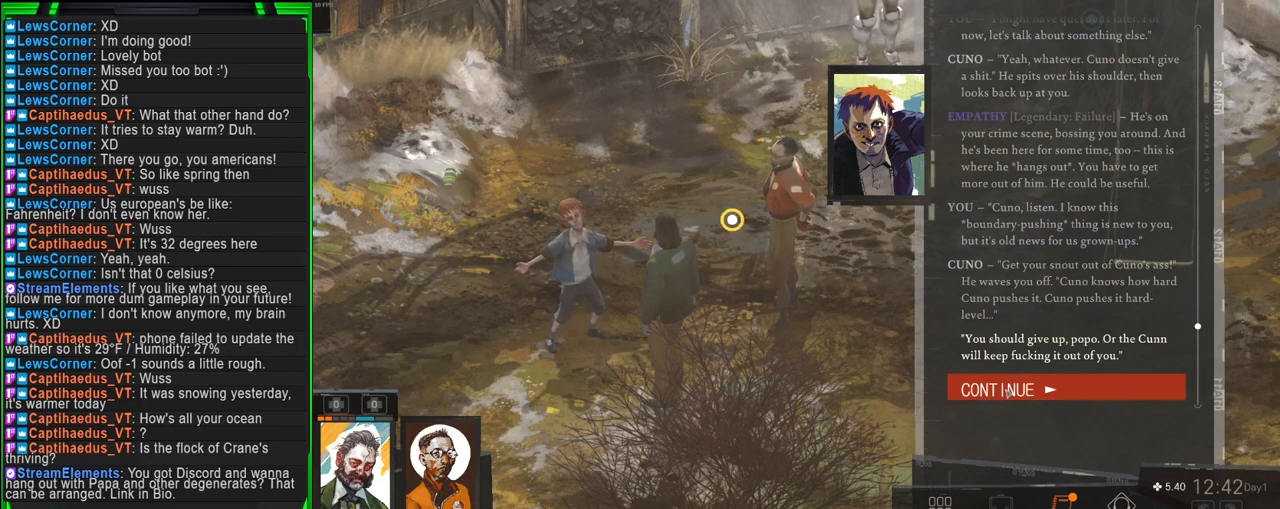
{"keys": [], "mouse": [], "events": []}
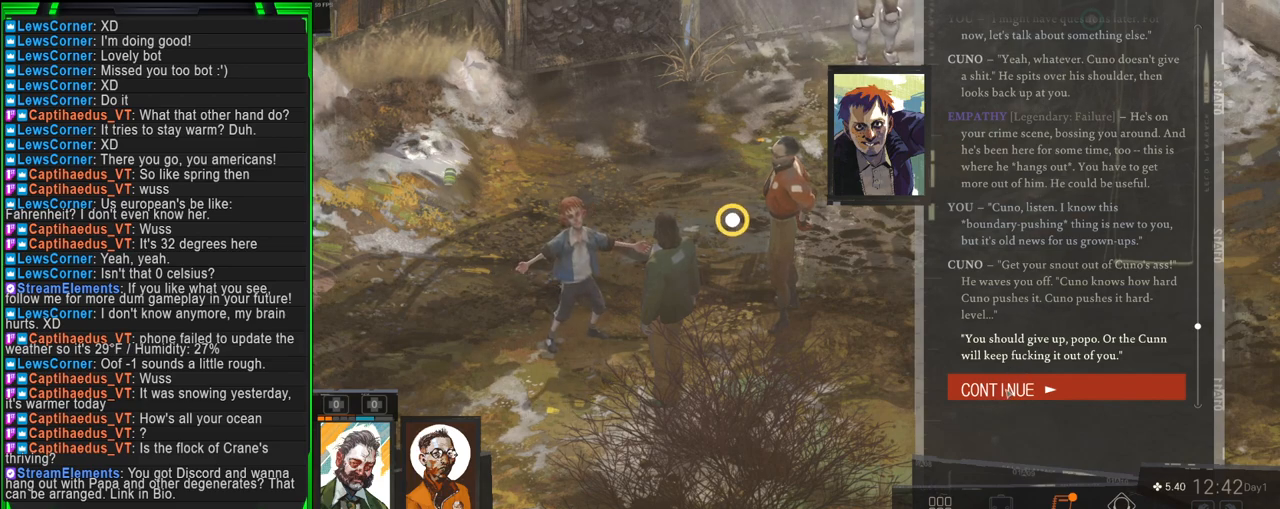
{"keys": [], "mouse": [], "events": [[367, "mouse_left", "down"], [417, "mouse_left", "up"]]}
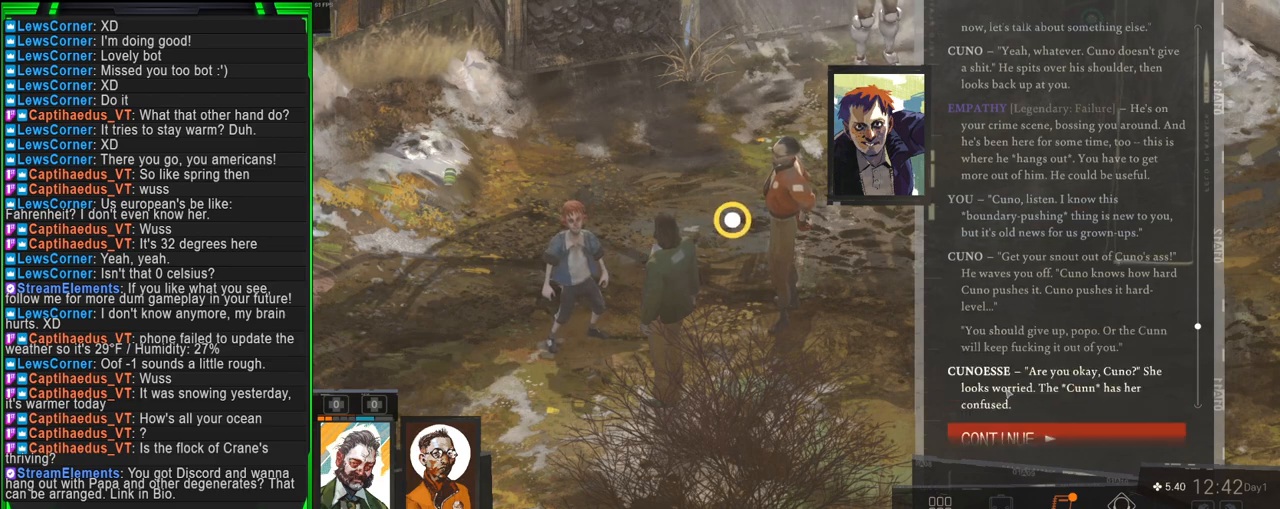
{"keys": [], "mouse": [], "events": []}
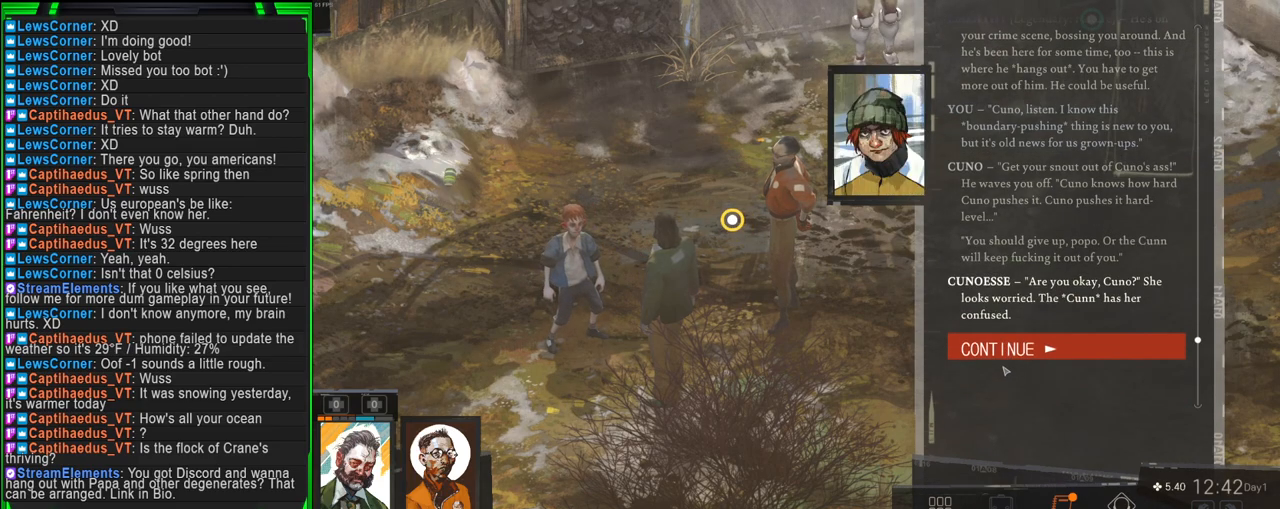
{"keys": [], "mouse": [], "events": []}
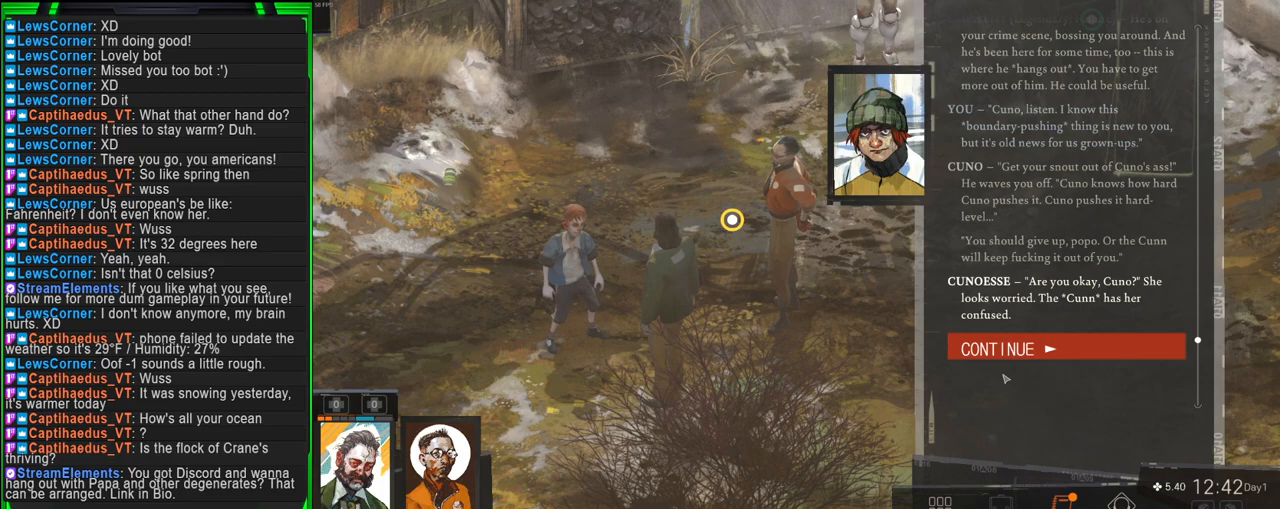
{"keys": [], "mouse": [], "events": []}
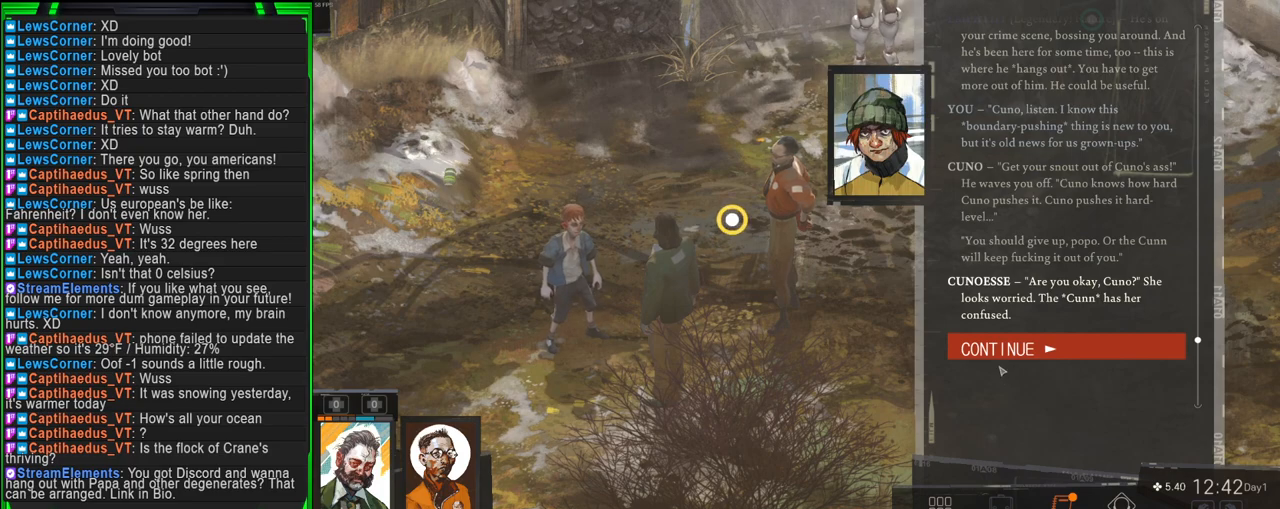
{"keys": [], "mouse": [], "events": []}
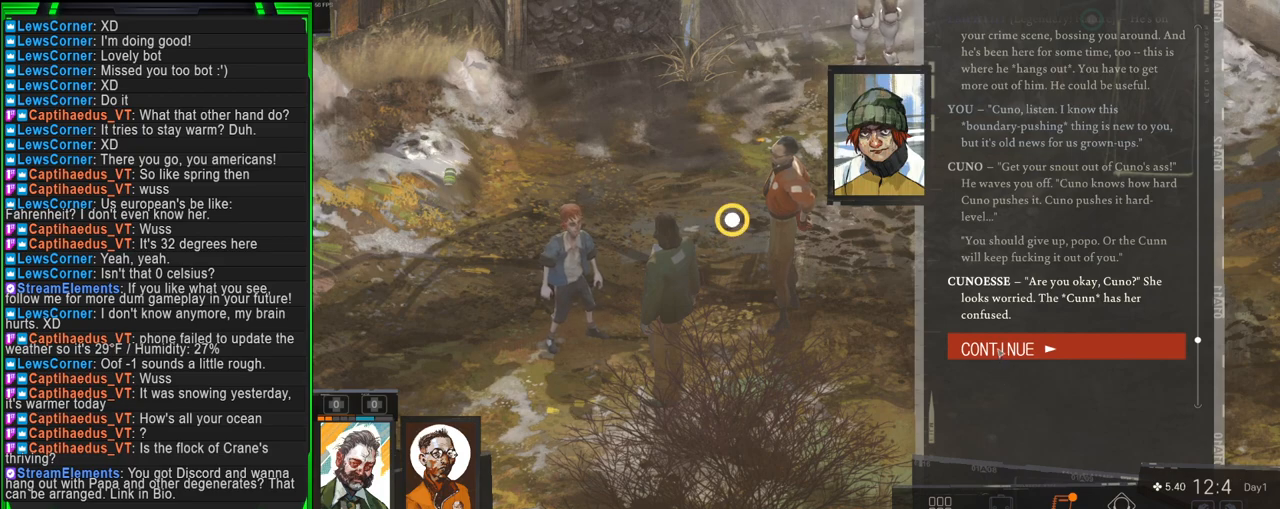
{"keys": [], "mouse": [], "events": []}
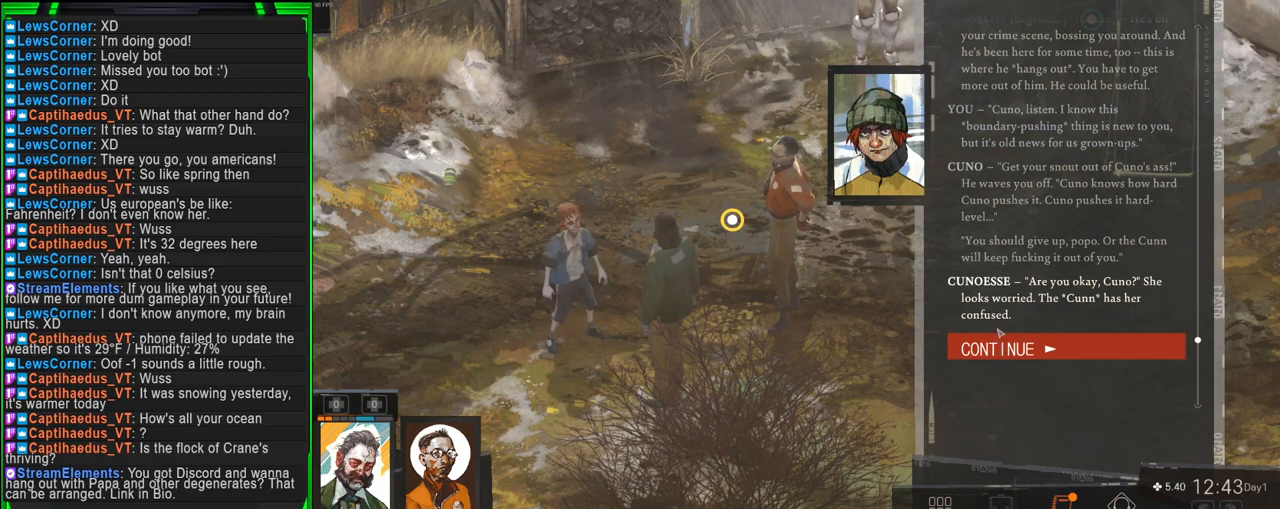
{"keys": [], "mouse": [], "events": []}
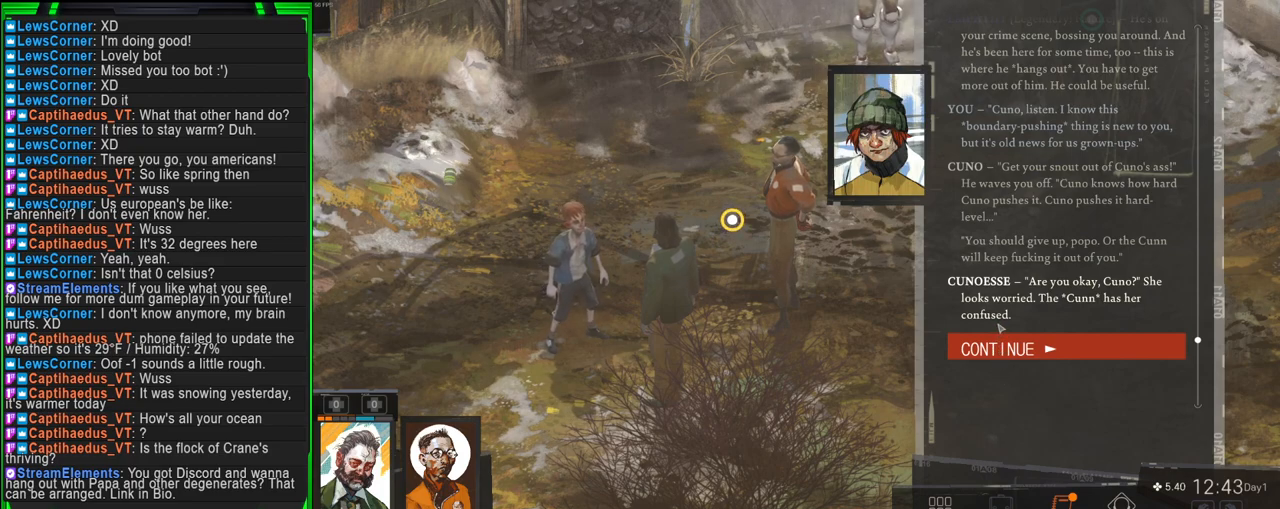
{"keys": [], "mouse": [], "events": []}
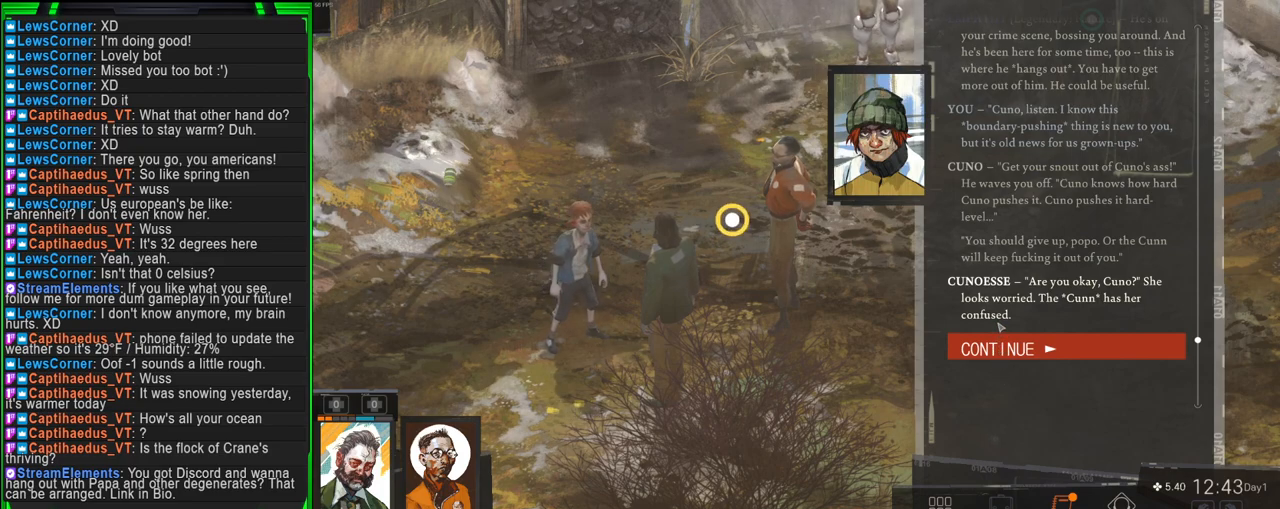
{"keys": [], "mouse": [], "events": []}
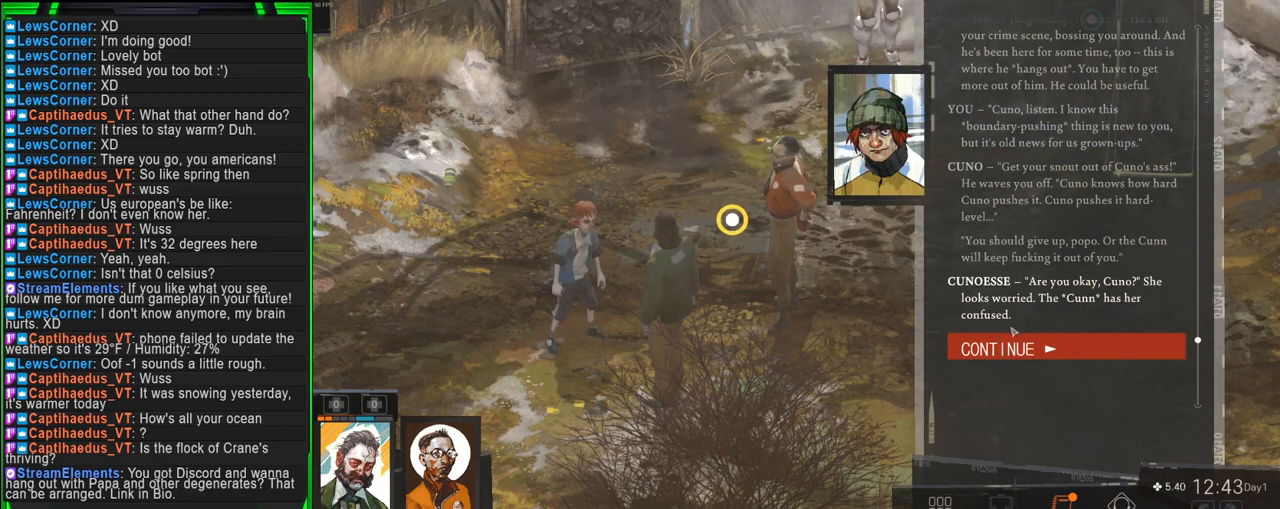
{"keys": [], "mouse": [], "events": []}
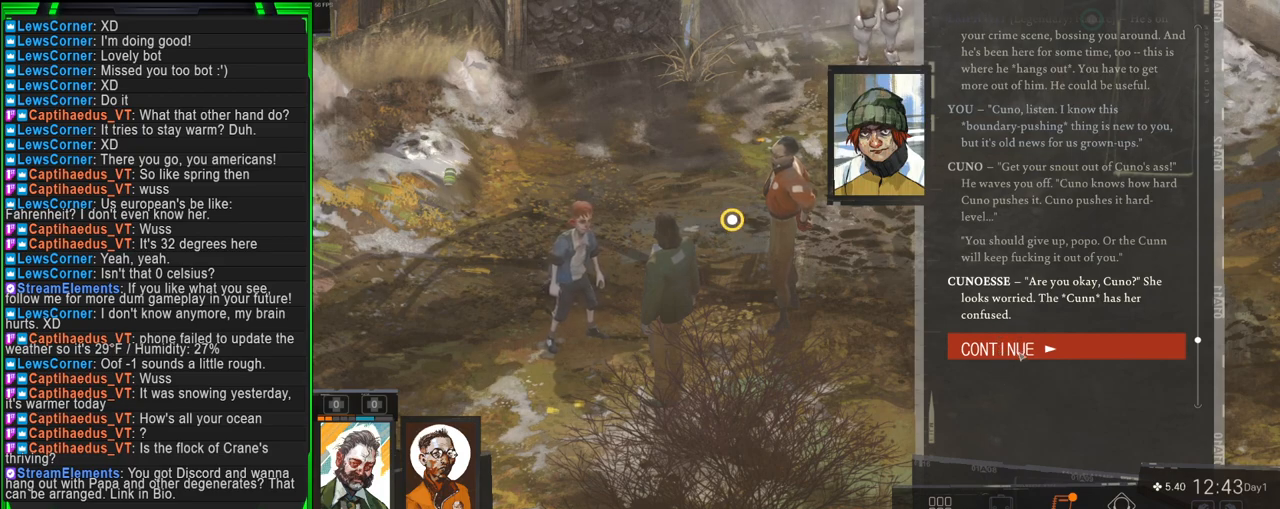
{"keys": [], "mouse": [], "events": [[250, "mouse_left", "down"], [334, "mouse_left", "up"]]}